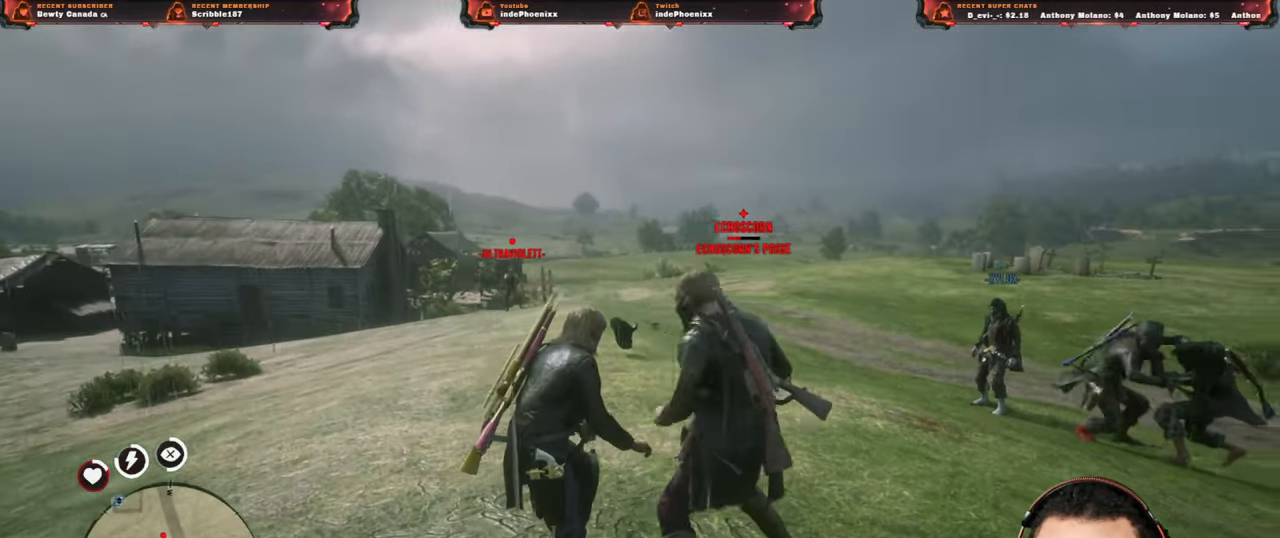
Gameplay with a controller (PlayStation layout); each line is a JSON object with the inputs held at the frame after it. "events" lists button and stick changes between this image and that frame as [ms after this image, input, new state], when the widget could be followed in between.
{"buttons": [], "left_stick": "center", "right_stick": "center", "events": [[133, "right_stick", "right"], [217, "right_stick", "center"], [250, "SQUARE", "down"], [300, "SQUARE", "up"]]}
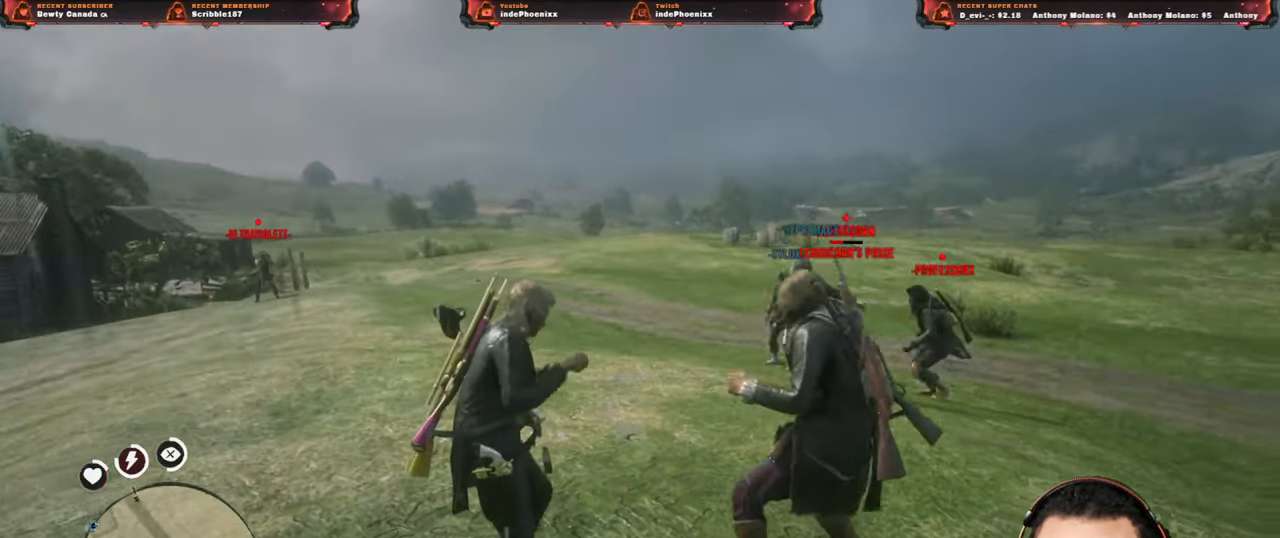
{"buttons": [], "left_stick": "up-left", "right_stick": "center", "events": [[133, "left_stick", "up"], [200, "right_stick", "left"], [217, "left_stick", "up-left"], [267, "SQUARE", "down"], [283, "right_stick", "center"], [333, "SQUARE", "up"]]}
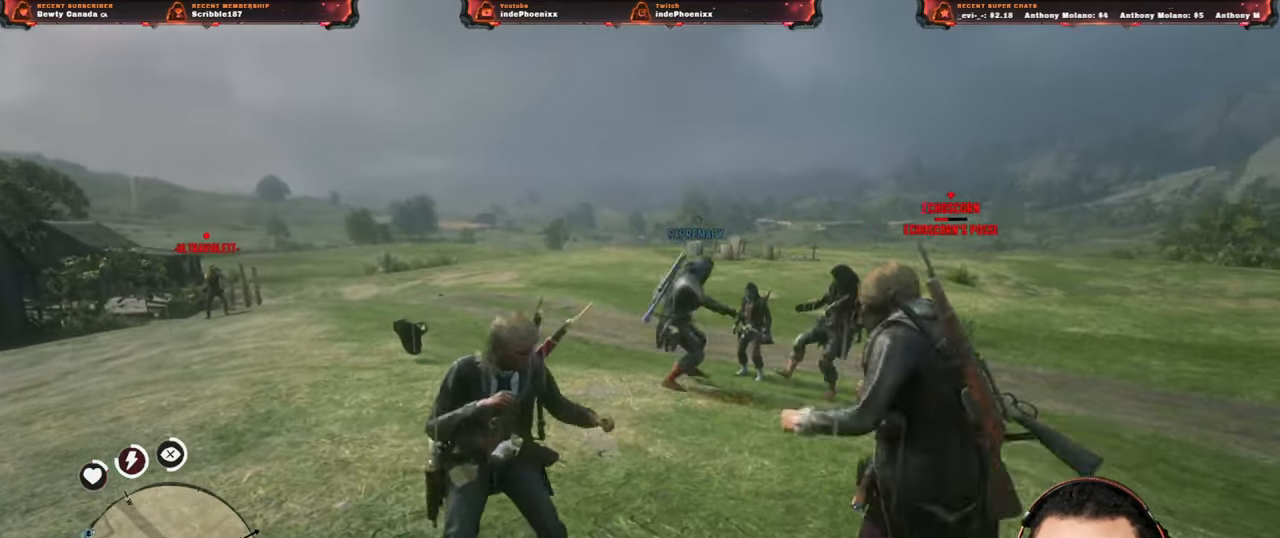
{"buttons": [], "left_stick": "center", "right_stick": "center", "events": [[167, "SQUARE", "down"], [250, "SQUARE", "up"], [467, "left_stick", "center"]]}
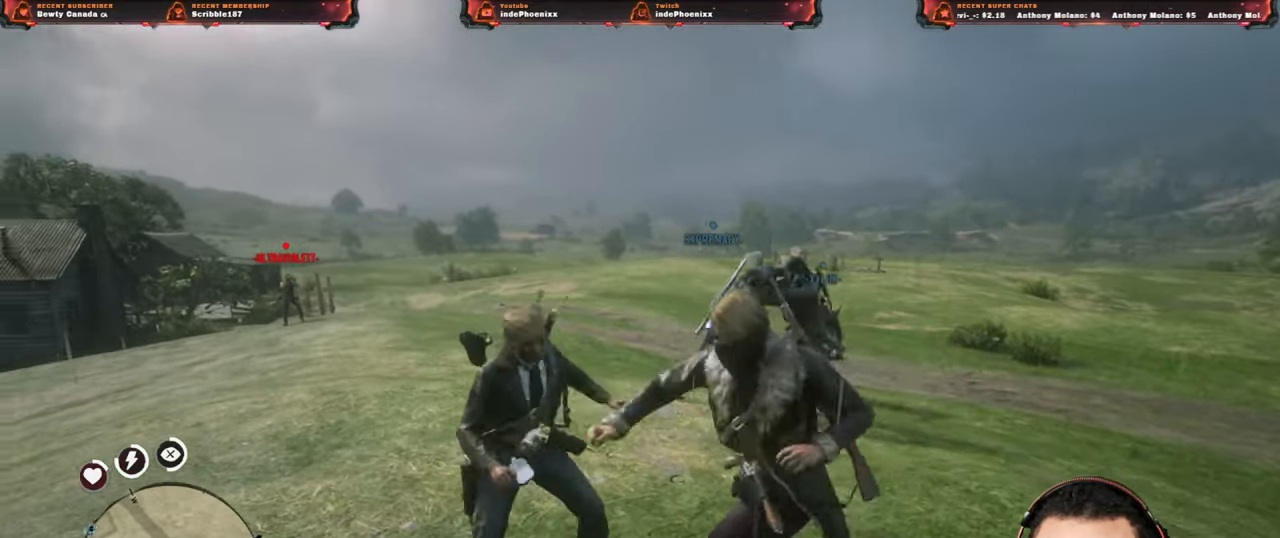
{"buttons": [], "left_stick": "right", "right_stick": "center", "events": [[283, "SQUARE", "down"], [350, "SQUARE", "up"], [417, "left_stick", "right"]]}
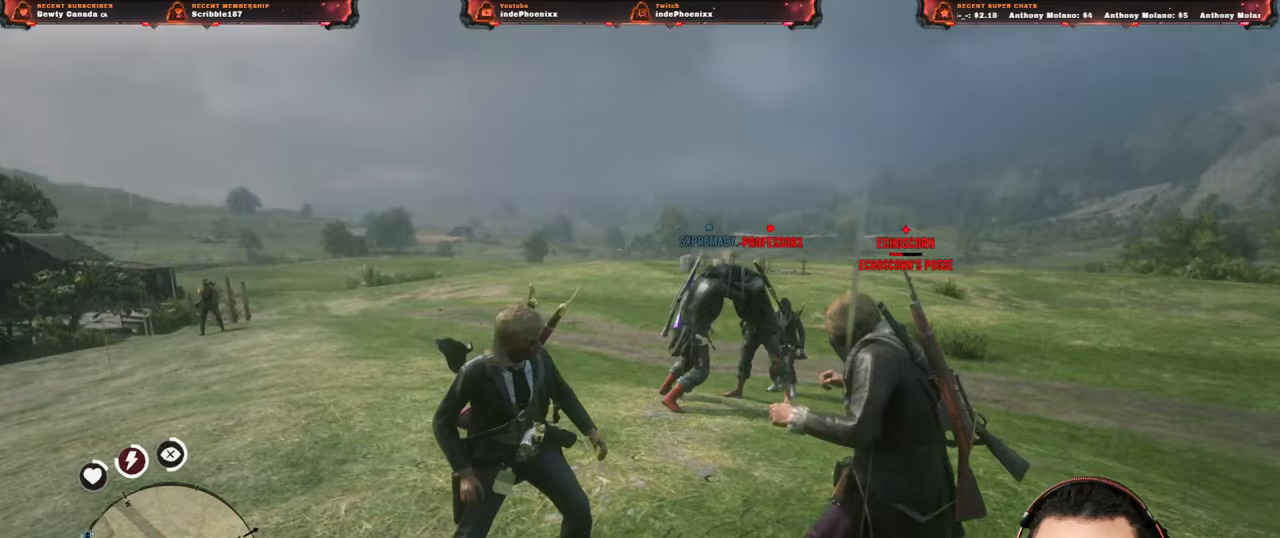
{"buttons": [], "left_stick": "left", "right_stick": "center", "events": [[50, "SQUARE", "down"], [83, "SQUARE", "up"], [150, "left_stick", "left"], [167, "SQUARE", "down"], [217, "SQUARE", "up"], [450, "CIRCLE", "down"], [483, "CIRCLE", "up"]]}
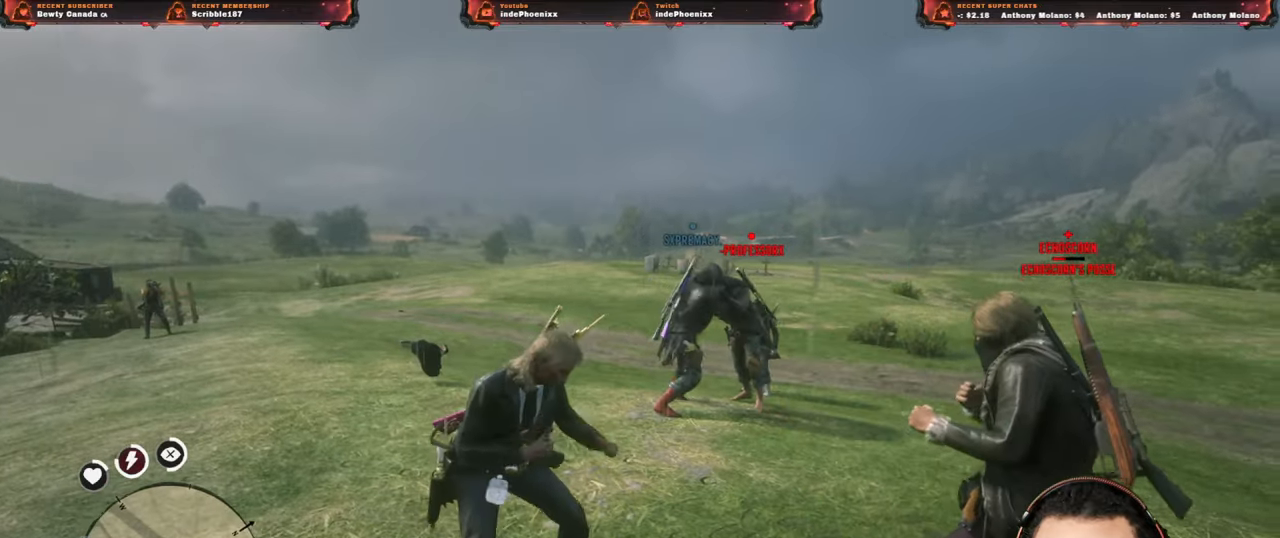
{"buttons": [], "left_stick": "right", "right_stick": "down-right", "events": [[50, "CIRCLE", "down"], [133, "CIRCLE", "up"], [133, "left_stick", "right"], [333, "right_stick", "down-right"]]}
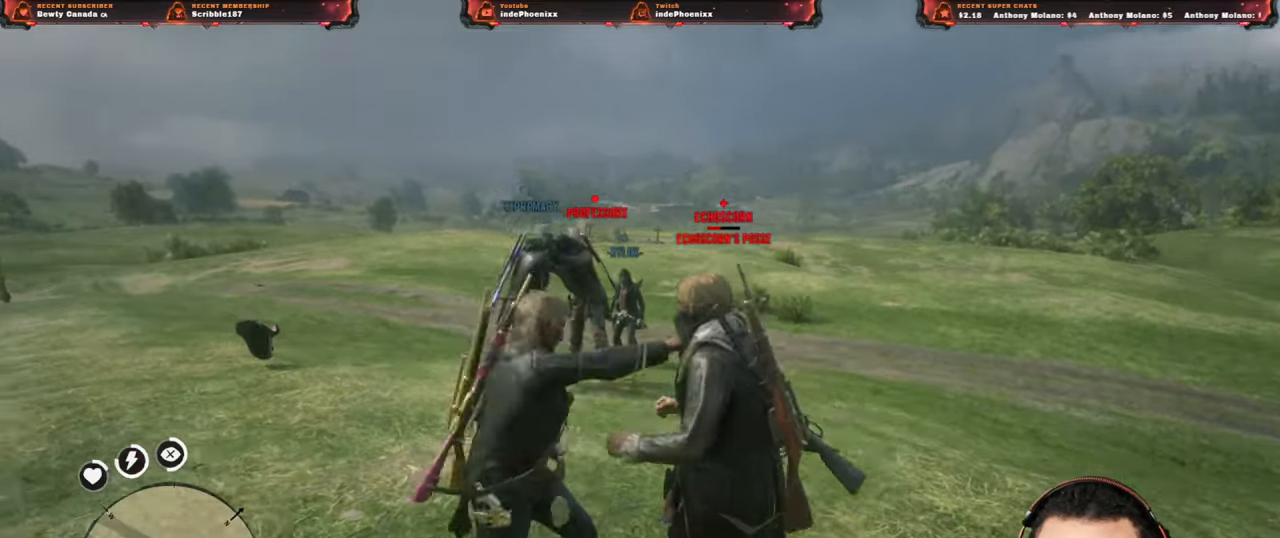
{"buttons": [], "left_stick": "left", "right_stick": "center", "events": [[33, "left_stick", "left"], [50, "right_stick", "center"], [267, "SQUARE", "down"], [350, "SQUARE", "up"]]}
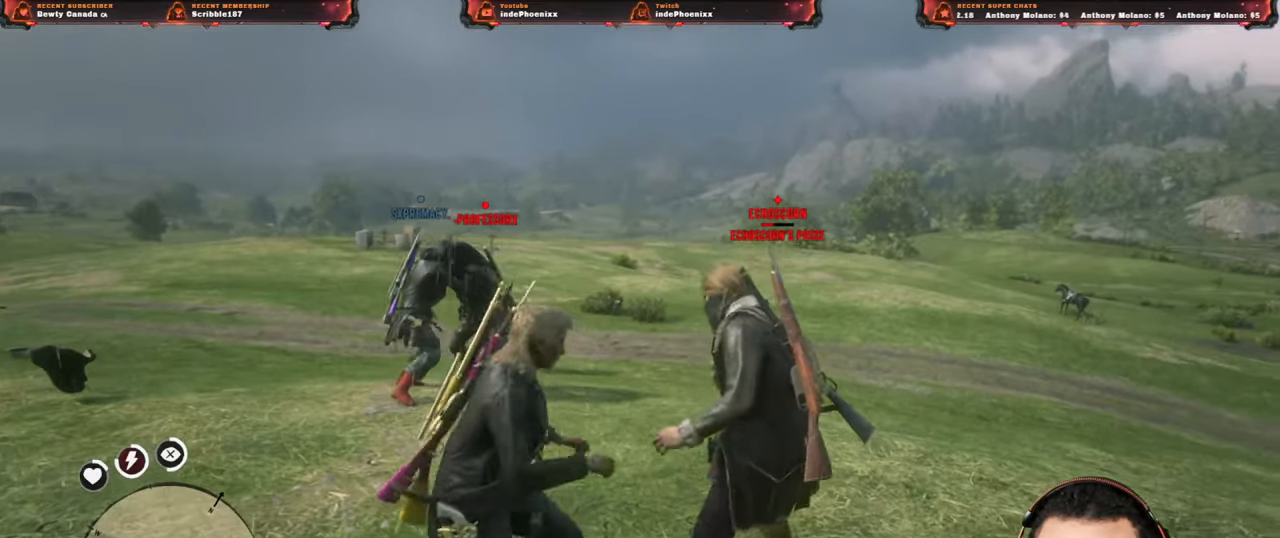
{"buttons": [], "left_stick": "left", "right_stick": "center", "events": [[167, "SQUARE", "down"], [283, "SQUARE", "up"]]}
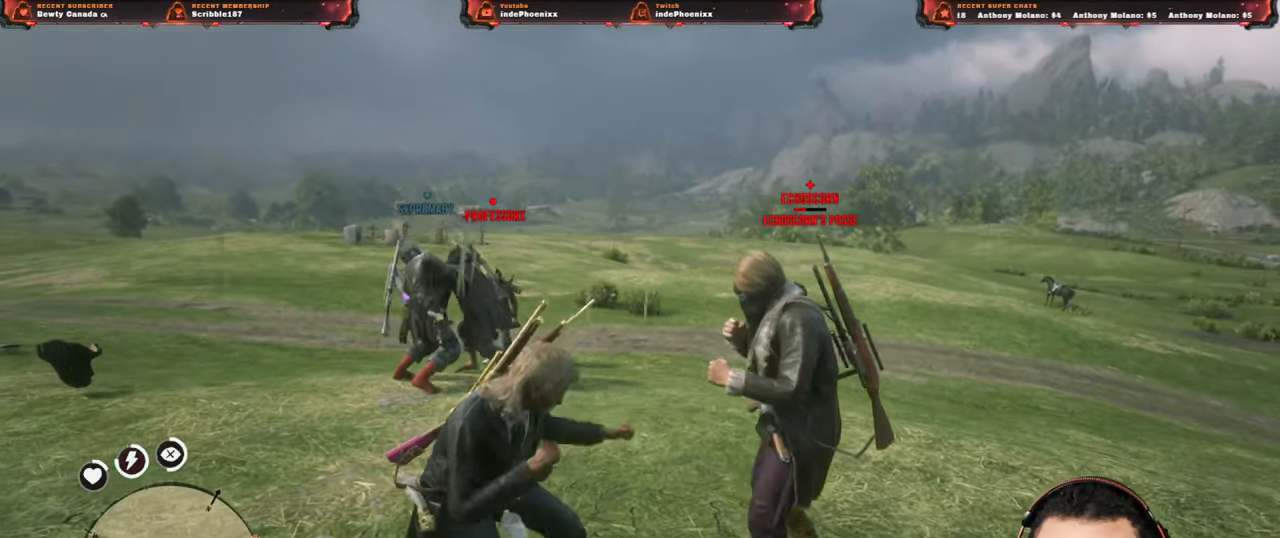
{"buttons": ["SQUARE"], "left_stick": "up-left", "right_stick": "center", "events": [[17, "SQUARE", "down"], [150, "SQUARE", "up"], [317, "left_stick", "up-left"], [417, "SQUARE", "down"]]}
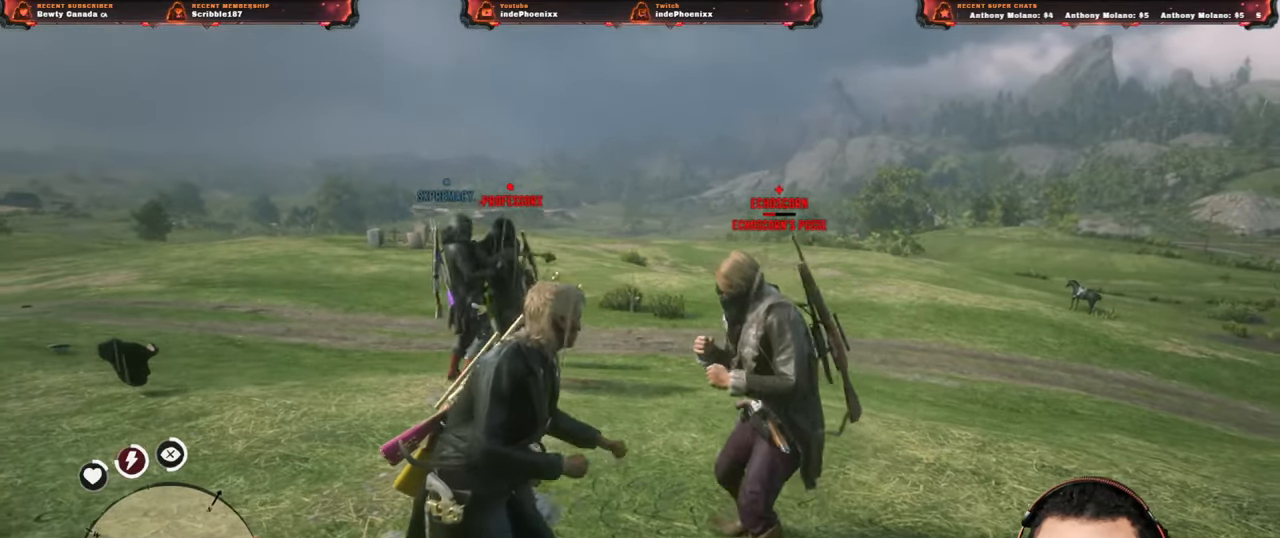
{"buttons": [], "left_stick": "up-left", "right_stick": "center", "events": [[17, "SQUARE", "up"], [400, "SQUARE", "down"], [500, "SQUARE", "up"]]}
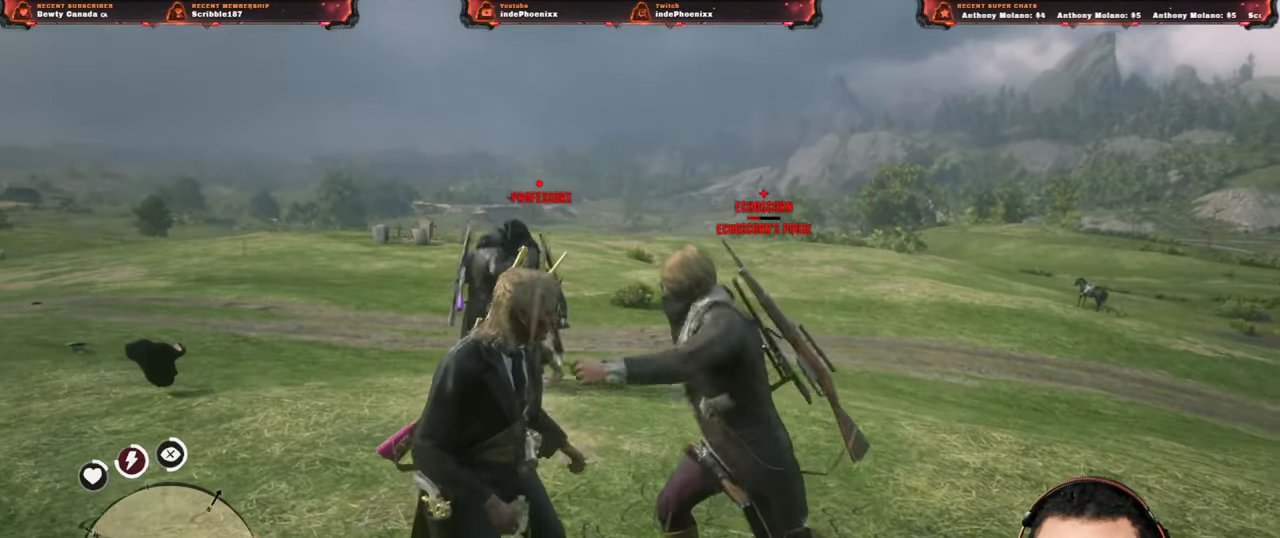
{"buttons": ["SQUARE"], "left_stick": "up-left", "right_stick": "center", "events": [[467, "SQUARE", "down"]]}
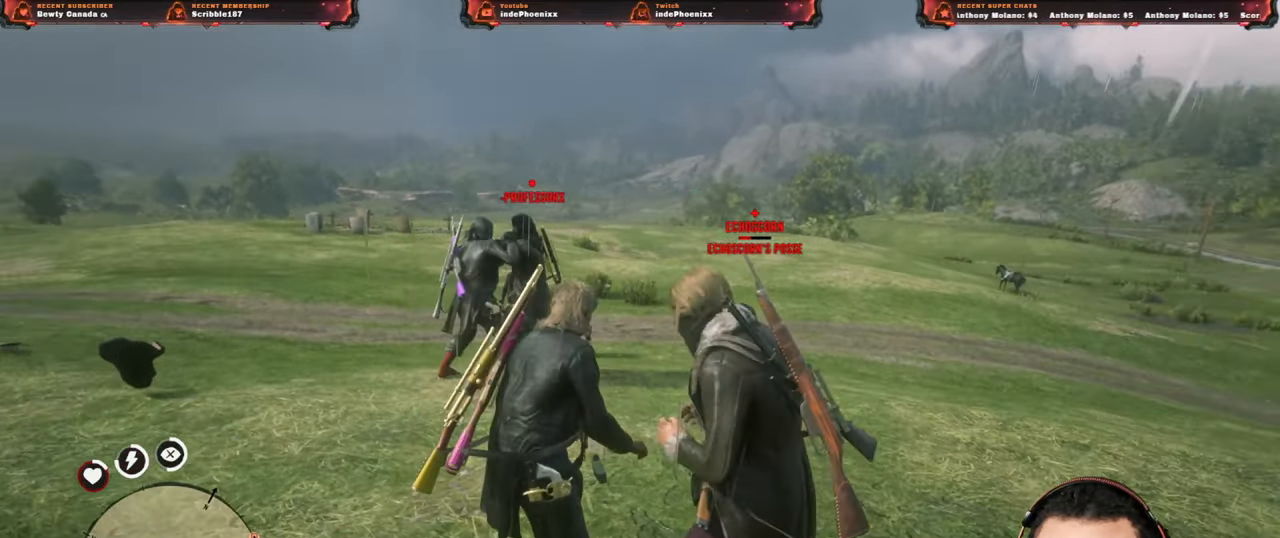
{"buttons": [], "left_stick": "left", "right_stick": "center", "events": [[33, "SQUARE", "up"], [333, "SQUARE", "down"], [417, "SQUARE", "up"], [433, "left_stick", "left"]]}
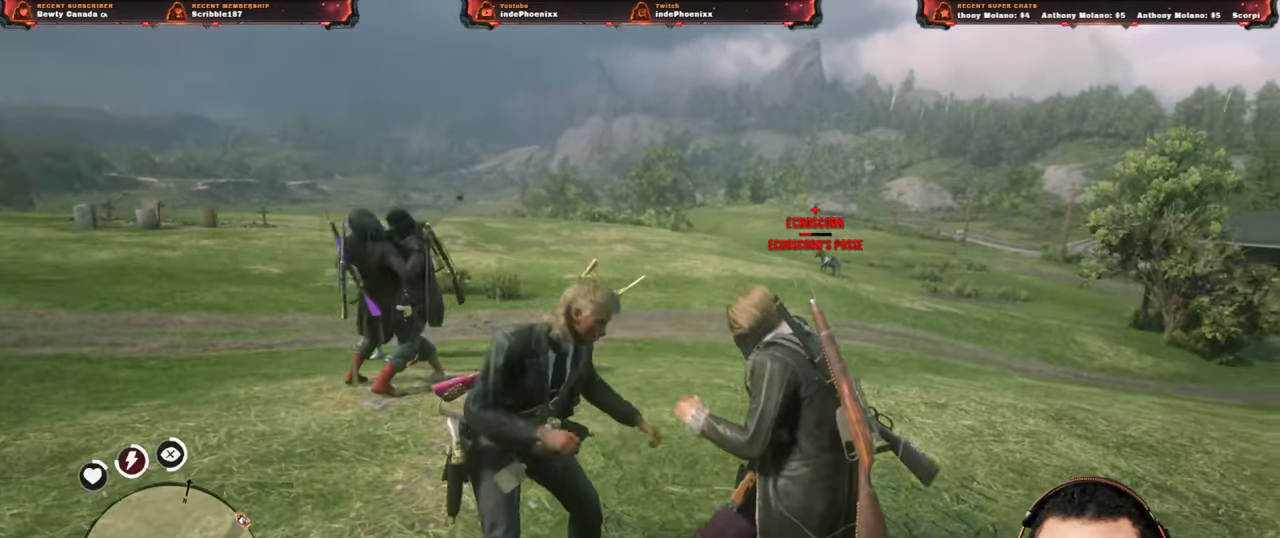
{"buttons": [], "left_stick": "left", "right_stick": "center", "events": [[267, "SQUARE", "down"], [383, "SQUARE", "up"]]}
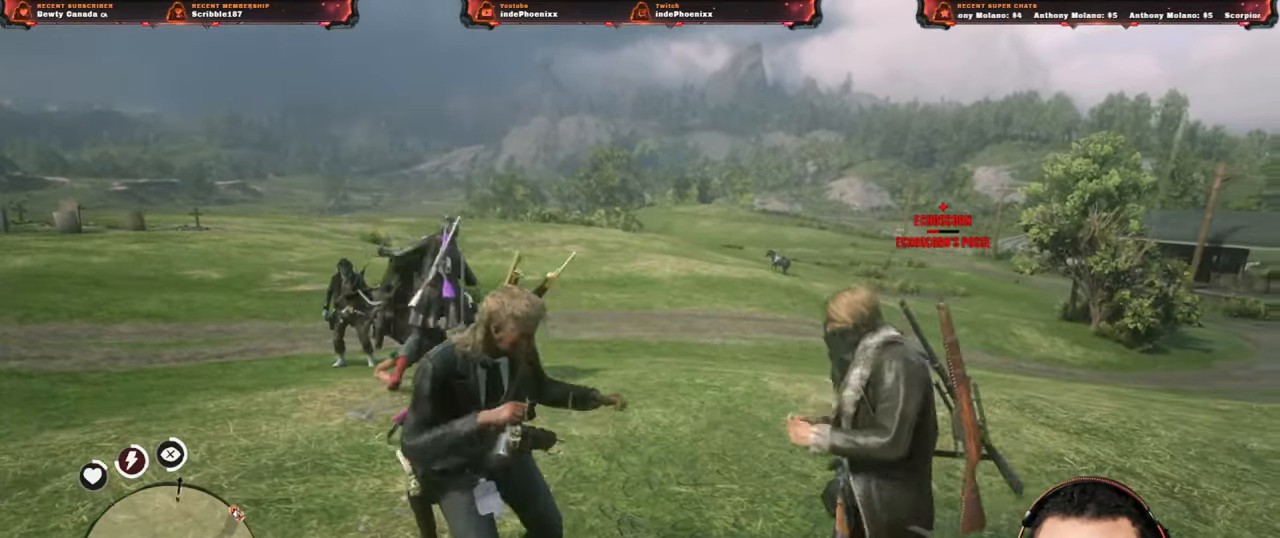
{"buttons": [], "left_stick": "left", "right_stick": "center", "events": [[100, "SQUARE", "down"], [200, "SQUARE", "up"]]}
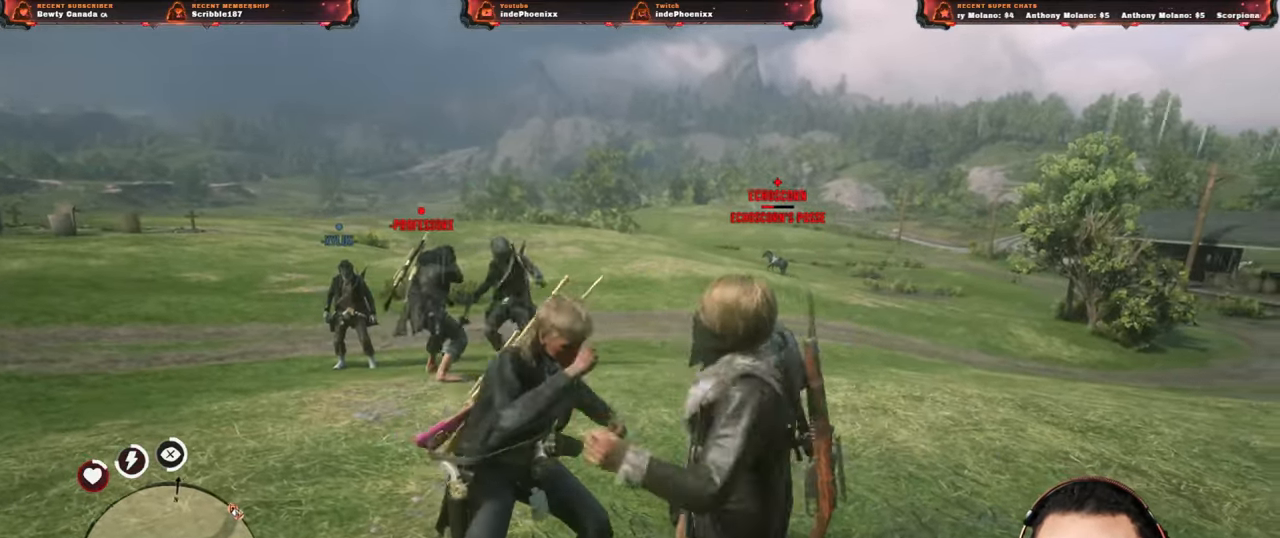
{"buttons": ["CIRCLE"], "left_stick": "center", "right_stick": "right", "events": [[117, "right_stick", "right"], [133, "CIRCLE", "down"], [183, "CIRCLE", "up"], [250, "CIRCLE", "down"], [317, "CIRCLE", "up"], [333, "left_stick", "center"], [367, "CIRCLE", "down"], [450, "CIRCLE", "up"], [500, "CIRCLE", "down"]]}
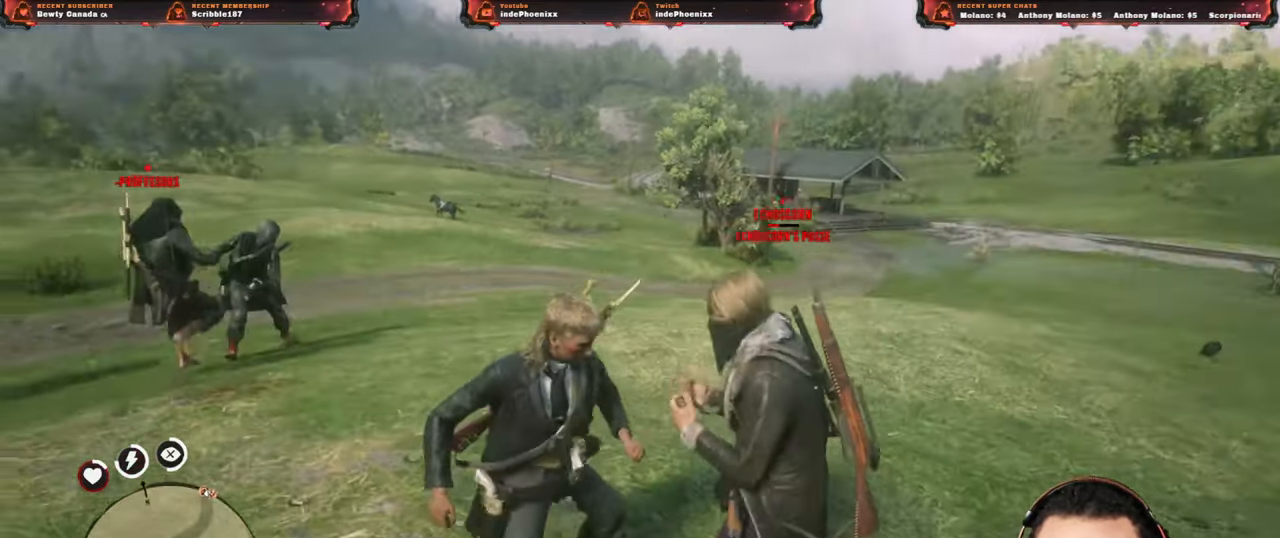
{"buttons": ["SQUARE"], "left_stick": "down-left", "right_stick": "center", "events": [[83, "CIRCLE", "up"], [150, "CIRCLE", "down"], [200, "CIRCLE", "up"], [367, "left_stick", "down-left"], [400, "right_stick", "center"], [450, "right_stick", "right"], [467, "SQUARE", "down"], [500, "right_stick", "center"]]}
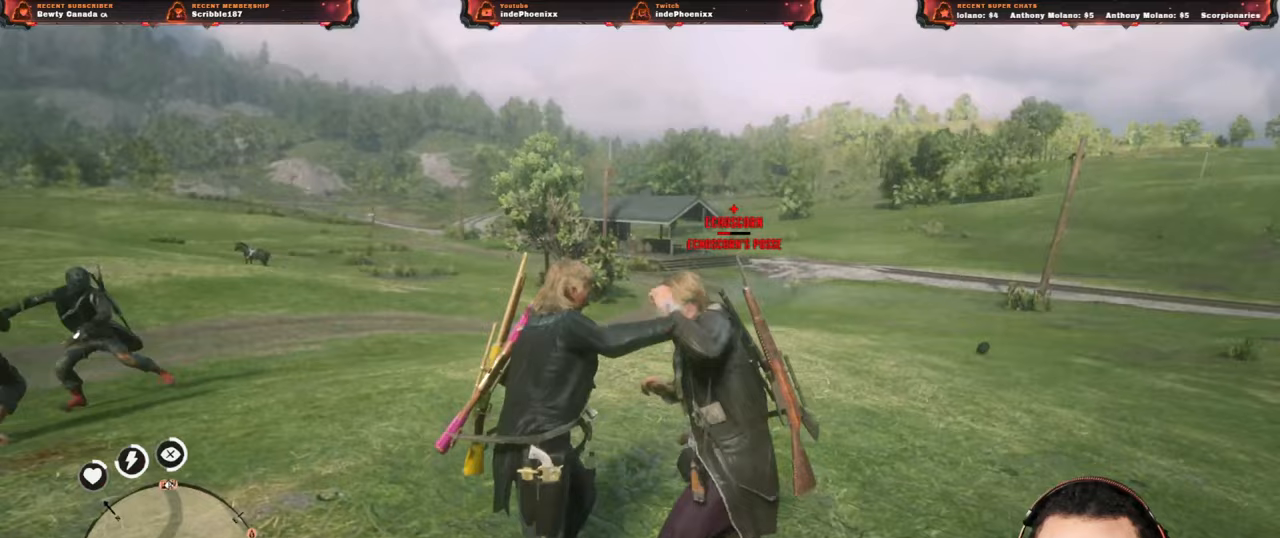
{"buttons": [], "left_stick": "down-left", "right_stick": "center", "events": [[33, "SQUARE", "up"], [300, "SQUARE", "down"], [383, "SQUARE", "up"]]}
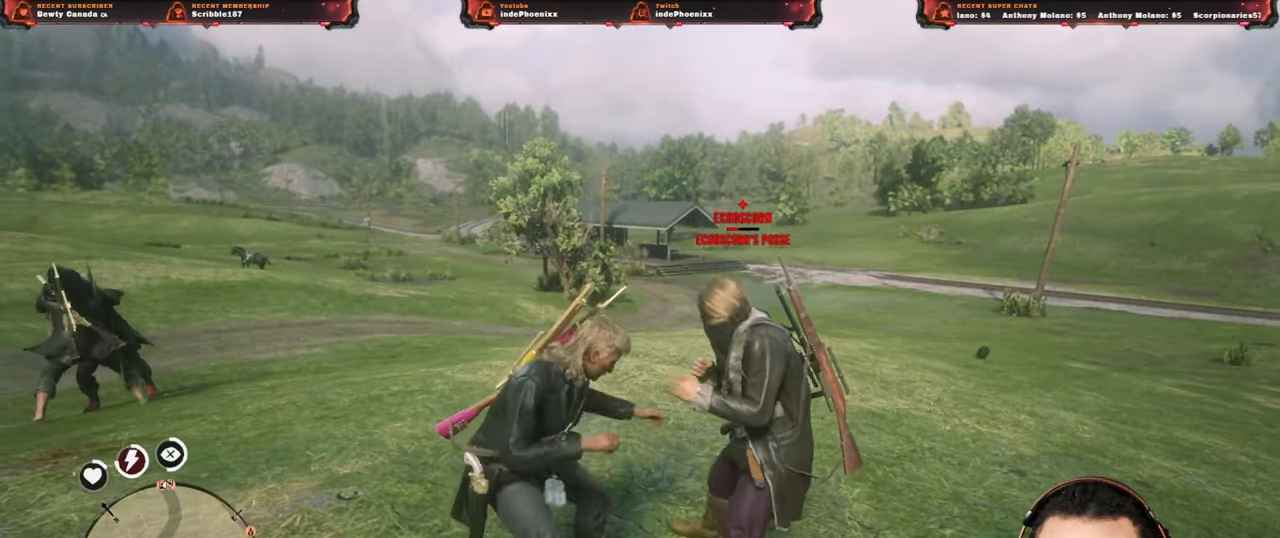
{"buttons": [], "left_stick": "down", "right_stick": "center", "events": [[167, "SQUARE", "down"], [233, "SQUARE", "up"], [400, "left_stick", "down"]]}
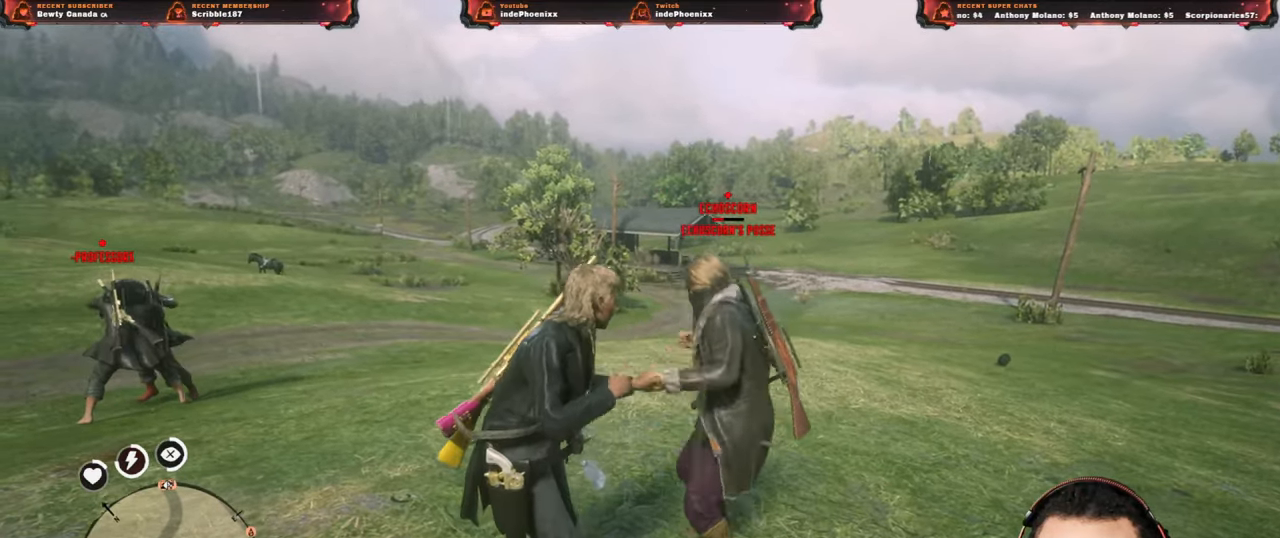
{"buttons": [], "left_stick": "center", "right_stick": "center", "events": [[67, "SQUARE", "down"], [133, "SQUARE", "up"], [317, "left_stick", "center"]]}
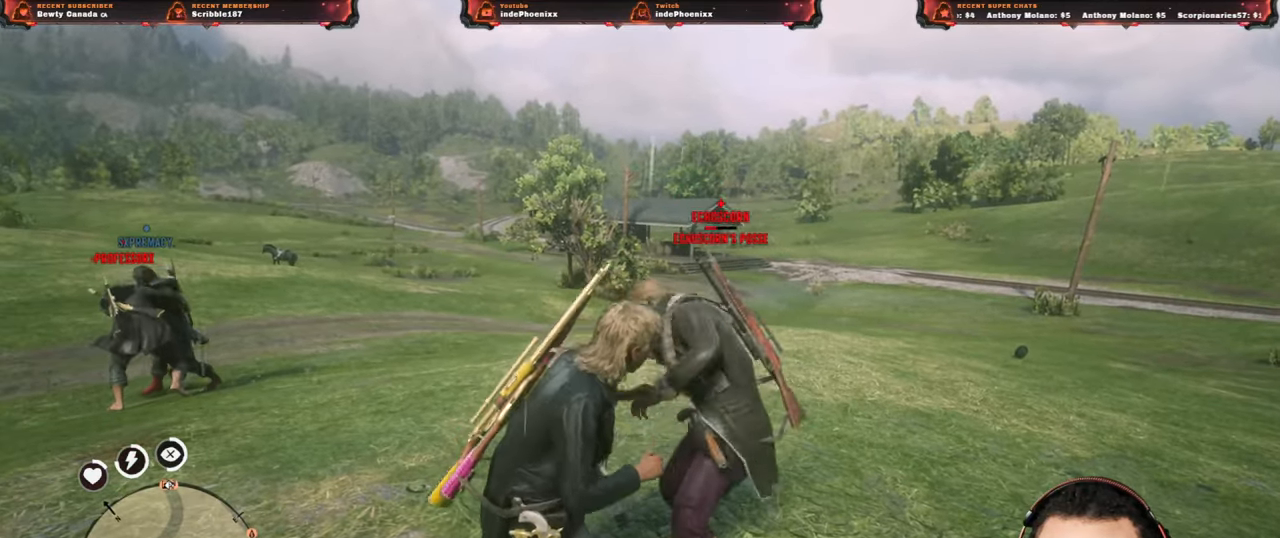
{"buttons": ["CIRCLE"], "left_stick": "center", "right_stick": "center", "events": [[133, "CIRCLE", "down"], [167, "CIRCLE", "up"], [217, "CIRCLE", "down"], [300, "CIRCLE", "up"], [367, "CIRCLE", "down"], [400, "CIRCLE", "up"], [483, "CIRCLE", "down"]]}
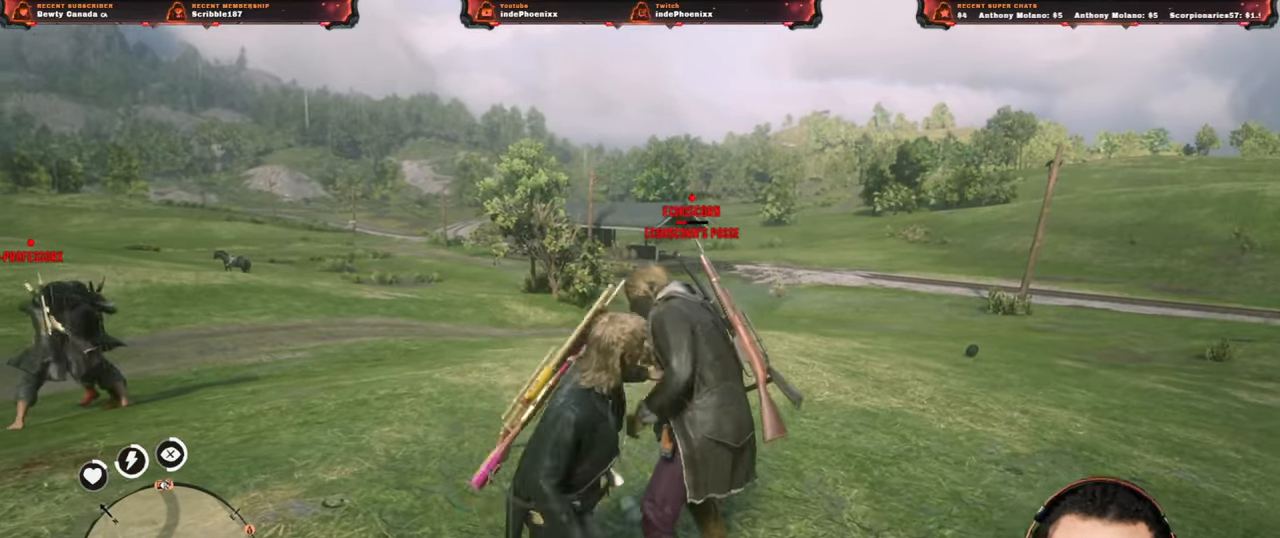
{"buttons": ["CIRCLE"], "left_stick": "center", "right_stick": "center", "events": [[50, "CIRCLE", "up"], [83, "CIRCLE", "down"], [167, "CIRCLE", "up"], [217, "CIRCLE", "down"], [317, "CIRCLE", "up"], [500, "CIRCLE", "down"]]}
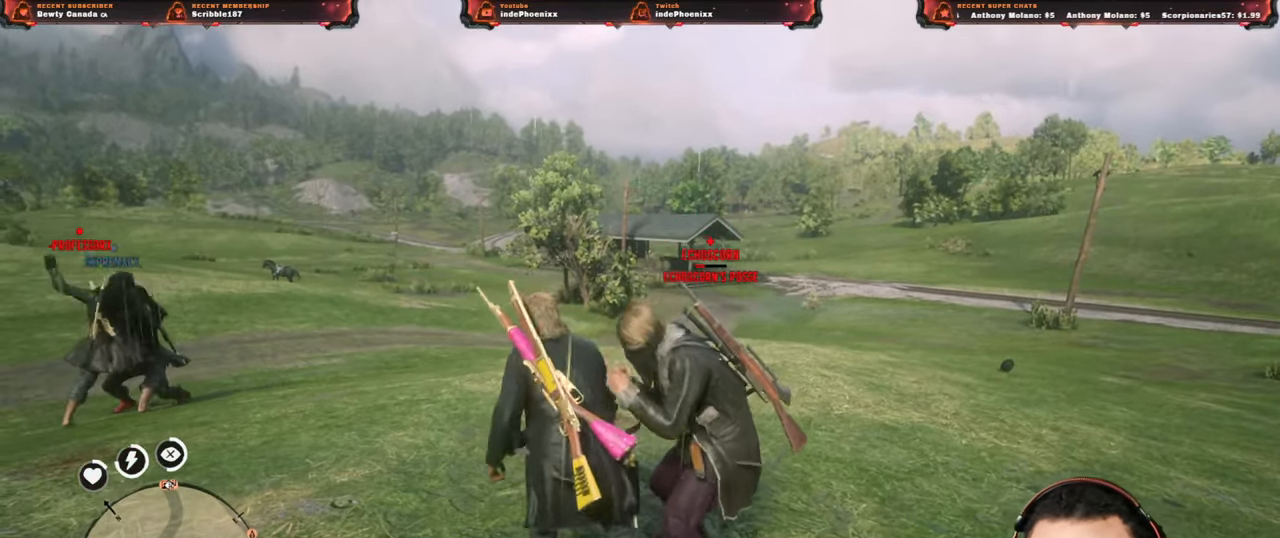
{"buttons": ["SQUARE"], "left_stick": "down-left", "right_stick": "center", "events": [[33, "CIRCLE", "up"], [83, "CIRCLE", "down"], [150, "CIRCLE", "up"], [433, "left_stick", "down-left"], [500, "SQUARE", "down"]]}
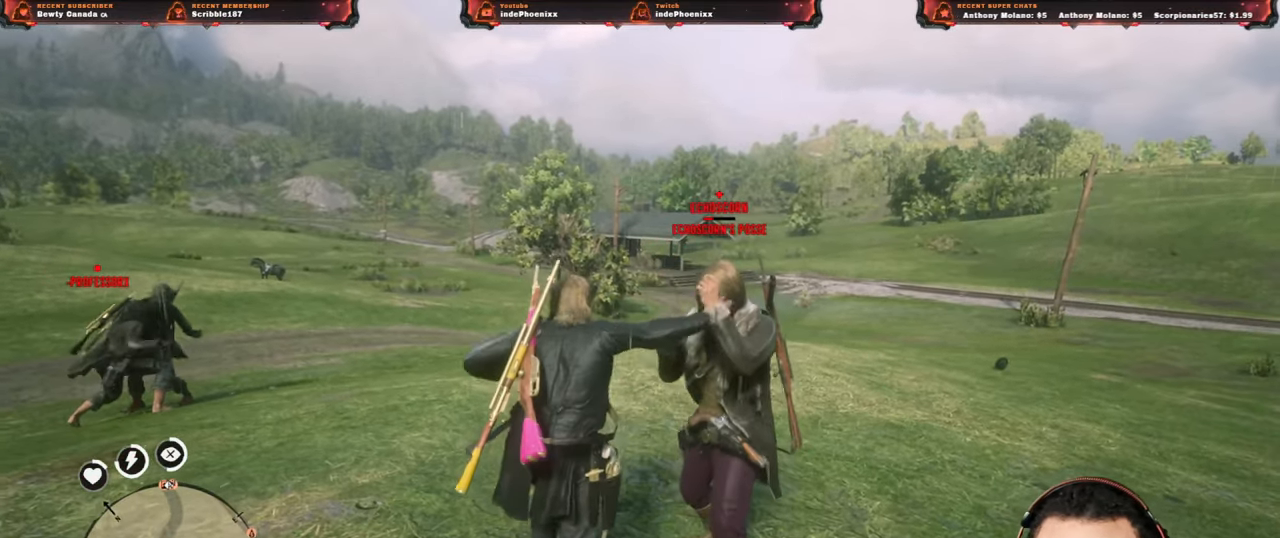
{"buttons": [], "left_stick": "down-left", "right_stick": "center", "events": [[67, "SQUARE", "up"], [283, "SQUARE", "down"], [333, "SQUARE", "up"]]}
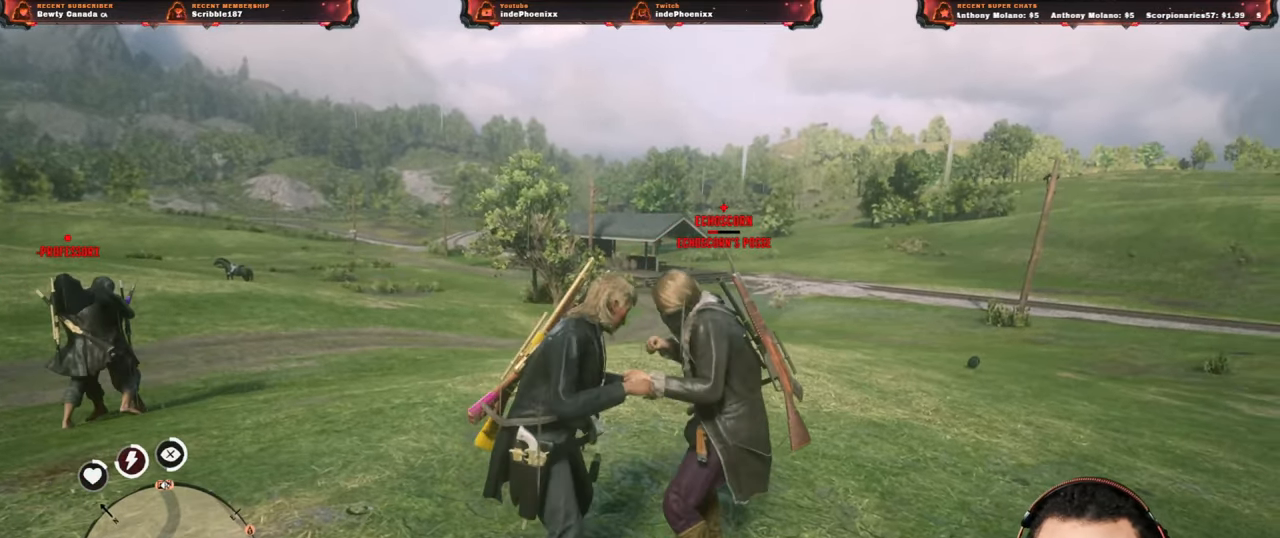
{"buttons": [], "left_stick": "down-left", "right_stick": "center", "events": [[17, "SQUARE", "down"], [83, "SQUARE", "up"], [417, "SQUARE", "down"], [467, "SQUARE", "up"]]}
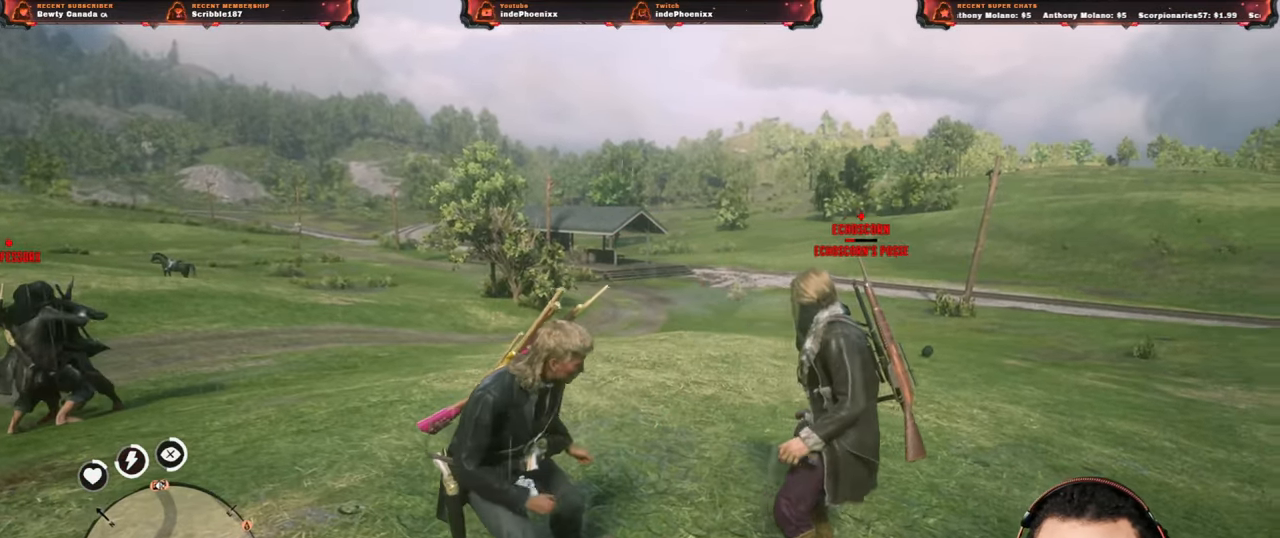
{"buttons": [], "left_stick": "down-left", "right_stick": "center", "events": [[300, "SQUARE", "down"], [350, "SQUARE", "up"]]}
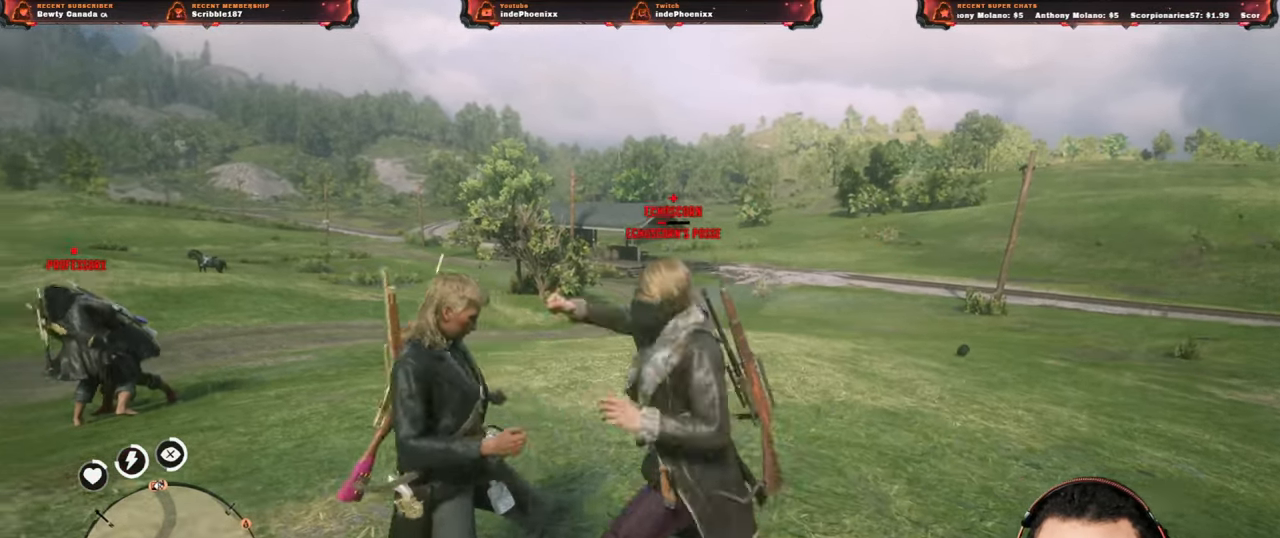
{"buttons": [], "left_stick": "down-left", "right_stick": "center", "events": [[150, "left_stick", "center"], [333, "SQUARE", "down"], [400, "SQUARE", "up"], [433, "left_stick", "down-left"]]}
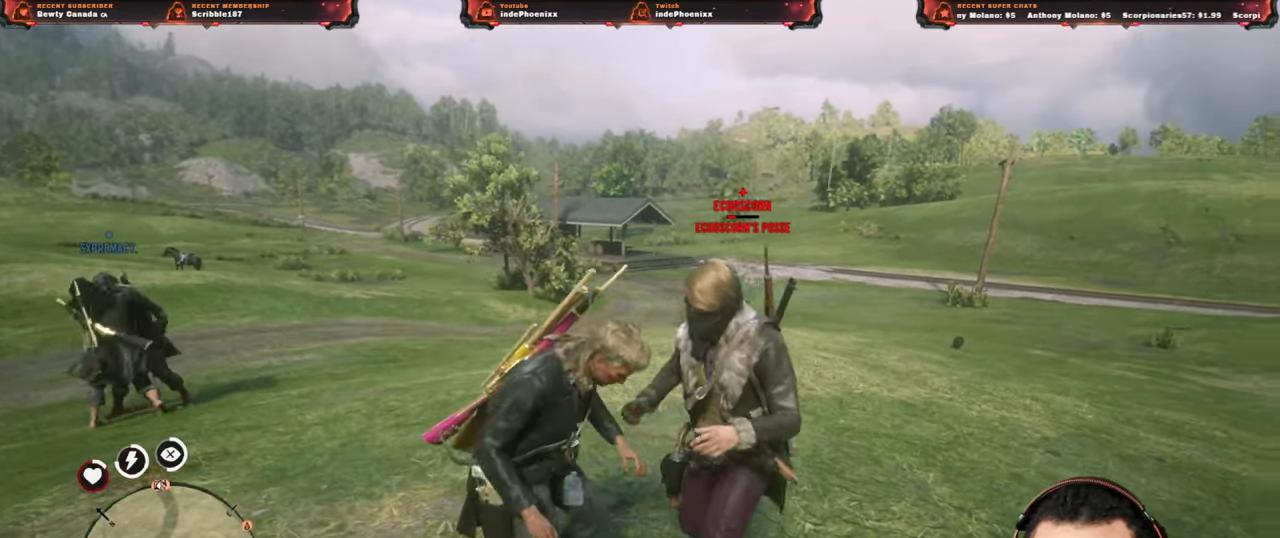
{"buttons": ["SQUARE"], "left_stick": "down-left", "right_stick": "center", "events": [[167, "SQUARE", "down"], [250, "SQUARE", "up"], [450, "SQUARE", "down"]]}
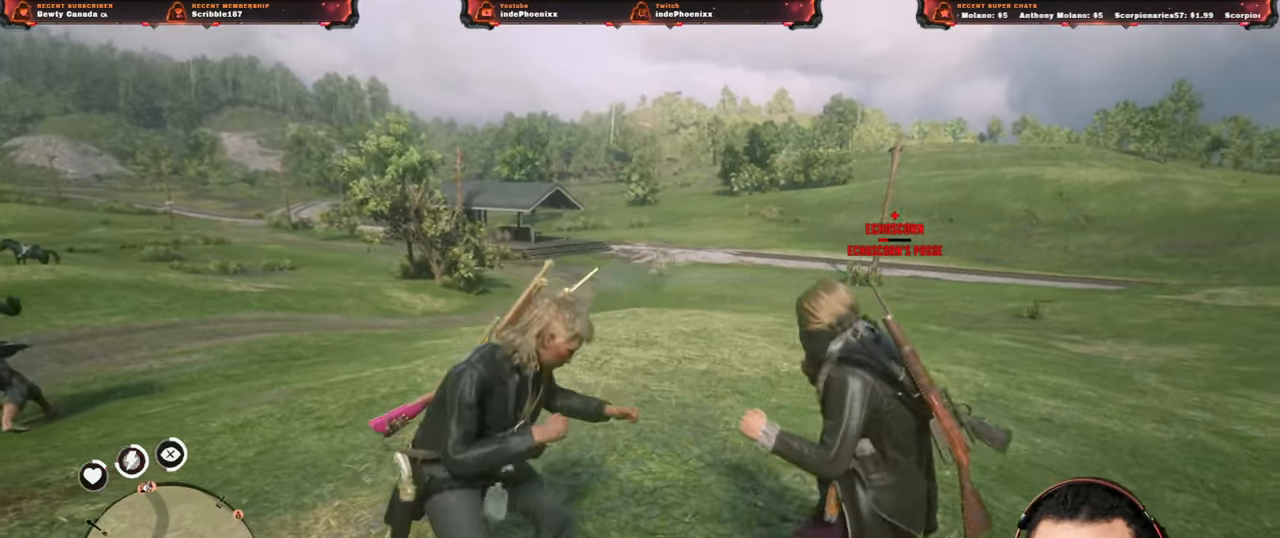
{"buttons": ["SQUARE"], "left_stick": "down-left", "right_stick": "center", "events": [[17, "SQUARE", "up"], [417, "SQUARE", "down"]]}
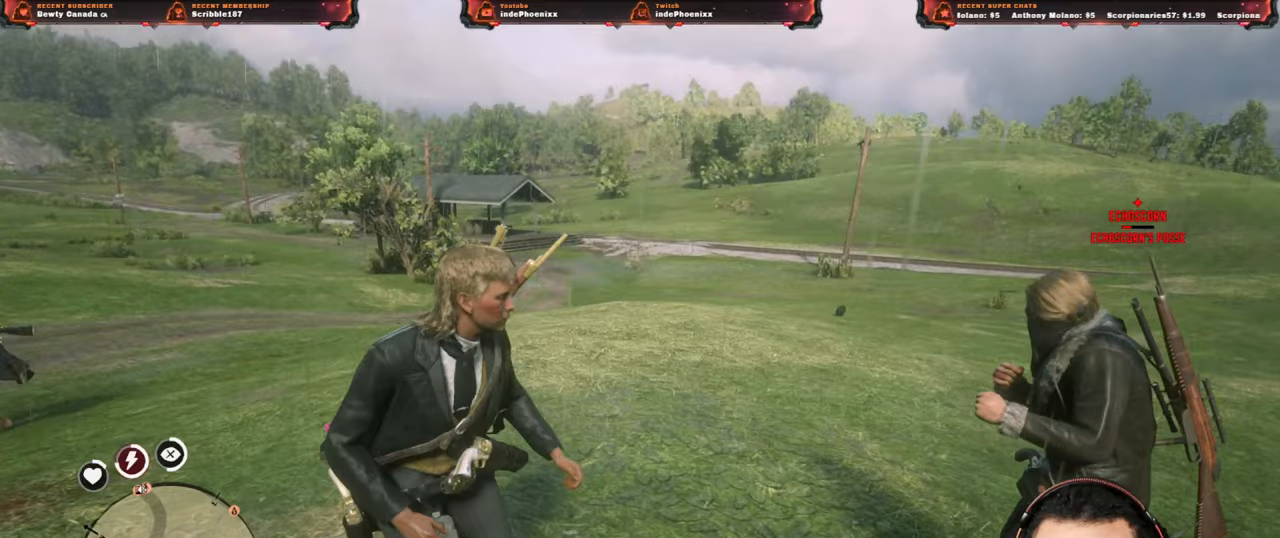
{"buttons": [], "left_stick": "up-right", "right_stick": "center", "events": [[17, "SQUARE", "up"], [183, "CIRCLE", "down"], [217, "left_stick", "right"], [233, "CIRCLE", "up"], [267, "left_stick", "up-right"], [283, "CIRCLE", "down"], [367, "CIRCLE", "up"], [400, "CIRCLE", "down"], [467, "CIRCLE", "up"]]}
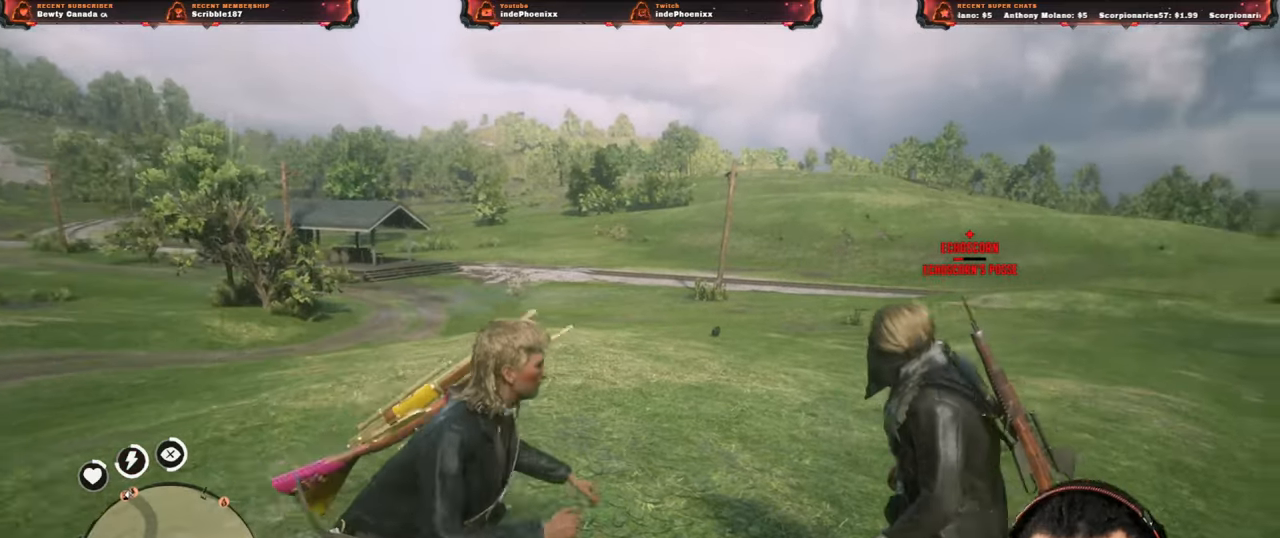
{"buttons": [], "left_stick": "up-right", "right_stick": "center", "events": [[17, "CIRCLE", "down"], [100, "CIRCLE", "up"], [167, "CIRCLE", "down"], [217, "CIRCLE", "up"], [300, "CIRCLE", "down"], [333, "CIRCLE", "up"], [383, "CIRCLE", "down"], [450, "CIRCLE", "up"]]}